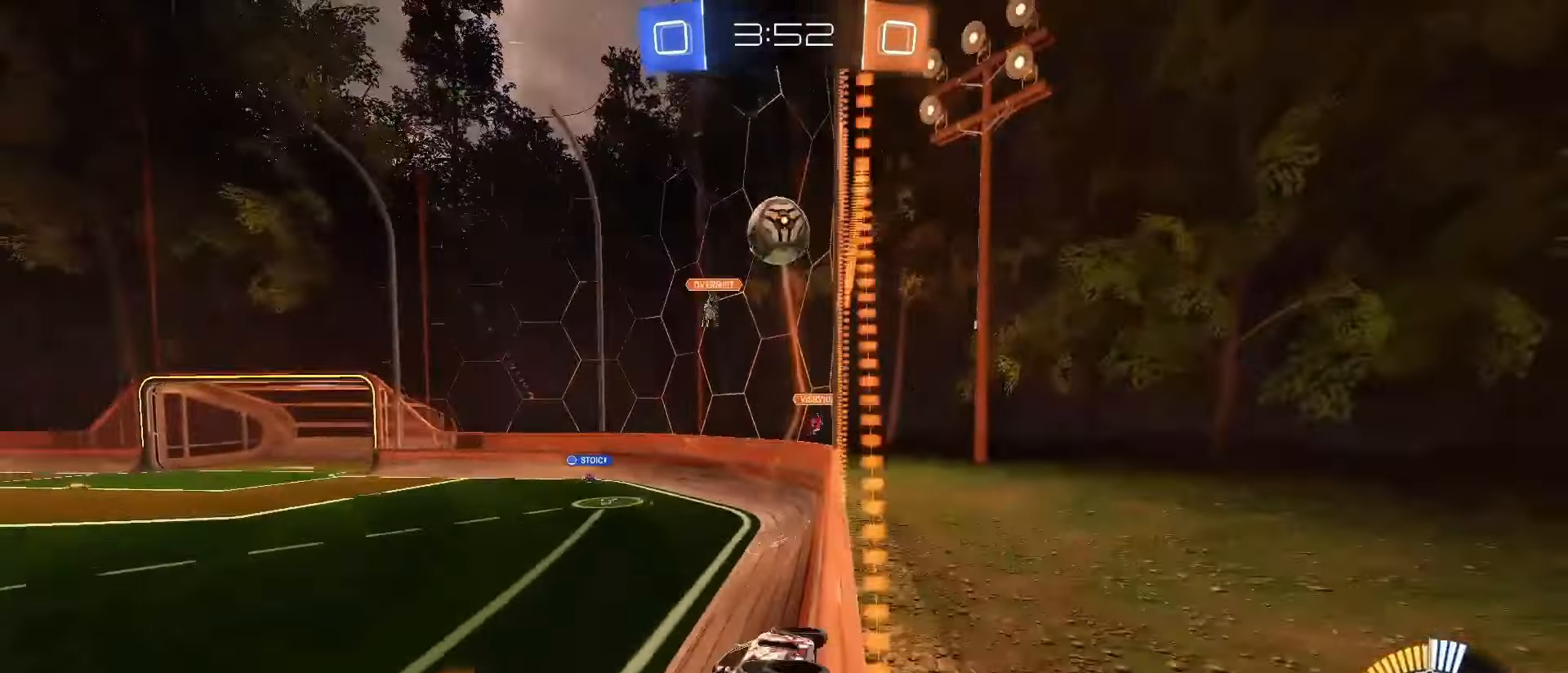
Gameplay with a controller (PlayStation layout); each line is a JSON object with the inputs held at the frame after it (dt_ms = milliseconds from this image to that frame). "events" lists button and stick changes between this image and that frame as [ms after this image, input, new state], when the widget could be followed in between. Not read: L3 R3 SELECT.
{"dt_ms": 500, "buttons": ["R2"], "left_stick": "right", "right_stick": "center", "events": [[133, "L1", "down"], [233, "L1", "up"]]}
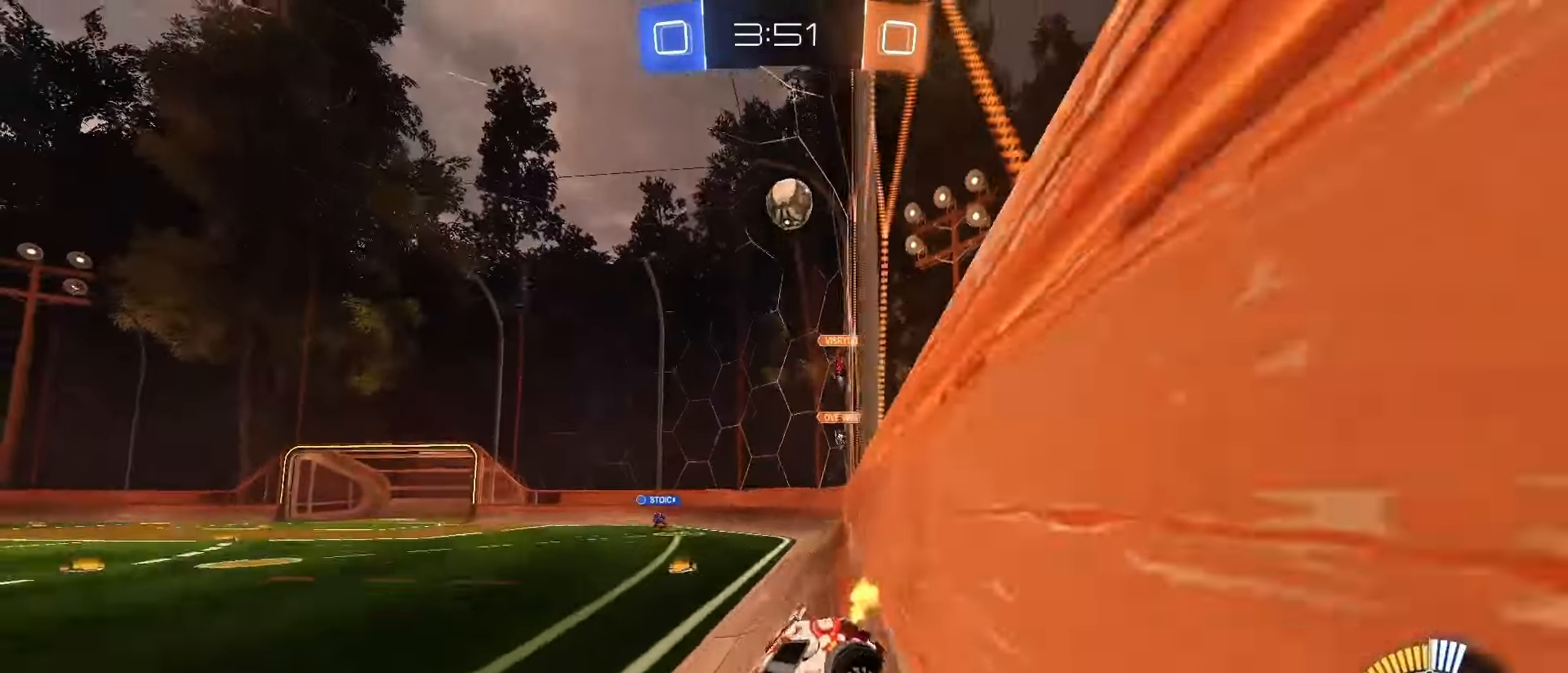
{"dt_ms": 500, "buttons": ["R2"], "left_stick": "left", "right_stick": "center", "events": [[317, "left_stick", "left"]]}
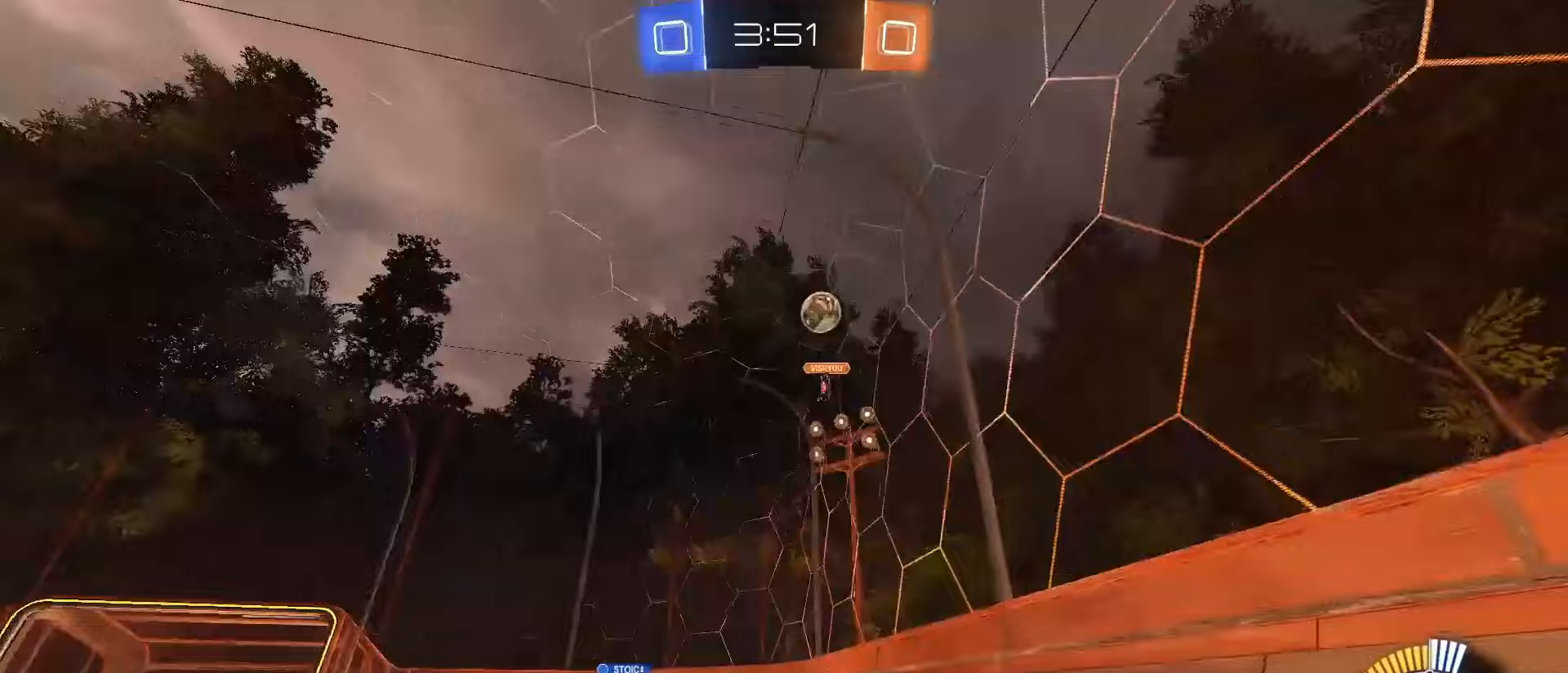
{"dt_ms": 500, "buttons": ["CROSS", "SQUARE", "L1", "R2"], "left_stick": "down", "right_stick": "center", "events": [[150, "left_stick", "center"], [283, "SQUARE", "down"], [300, "CROSS", "down"], [317, "left_stick", "up-left"], [350, "CROSS", "up"], [350, "SQUARE", "up"], [417, "CROSS", "down"], [417, "SQUARE", "down"], [433, "left_stick", "down"], [467, "L1", "down"]]}
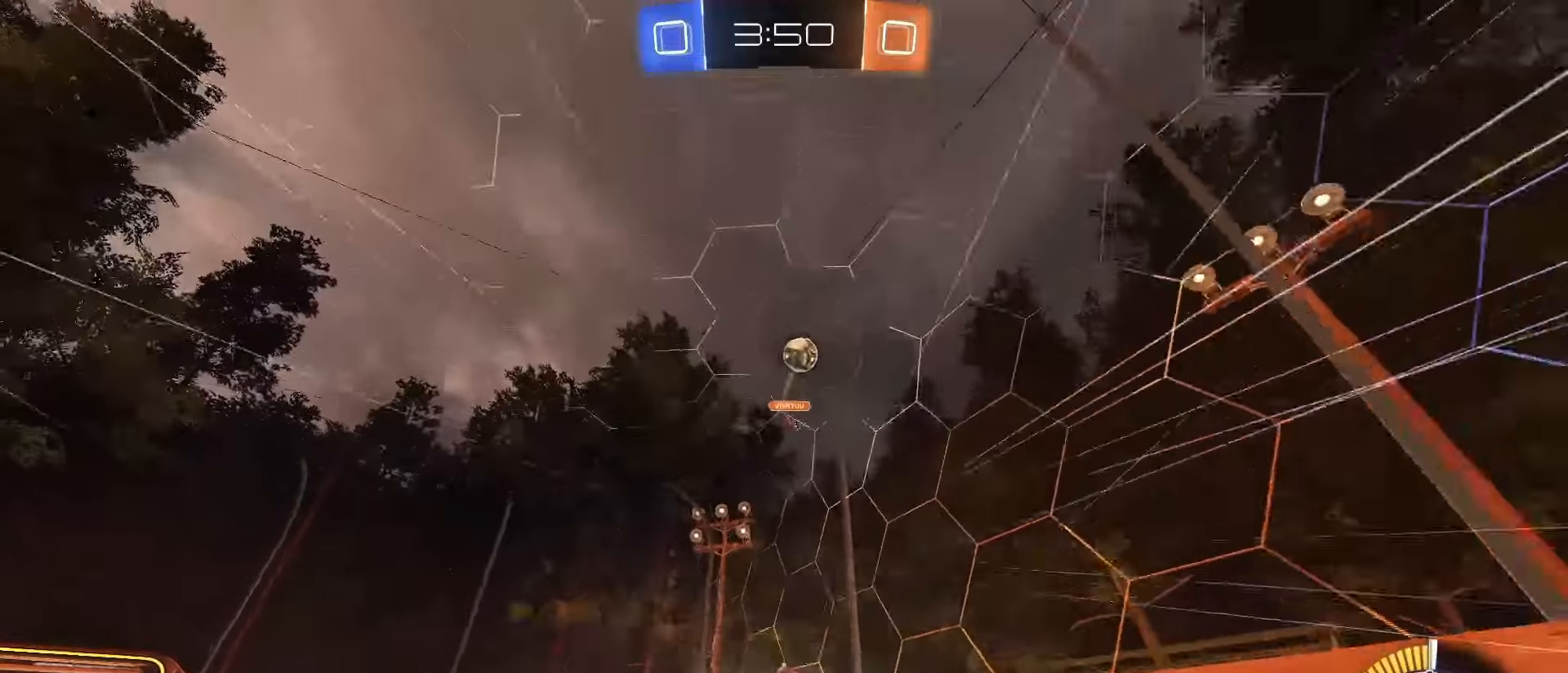
{"dt_ms": 500, "buttons": ["L1", "R2"], "left_stick": "down-left", "right_stick": "center"}
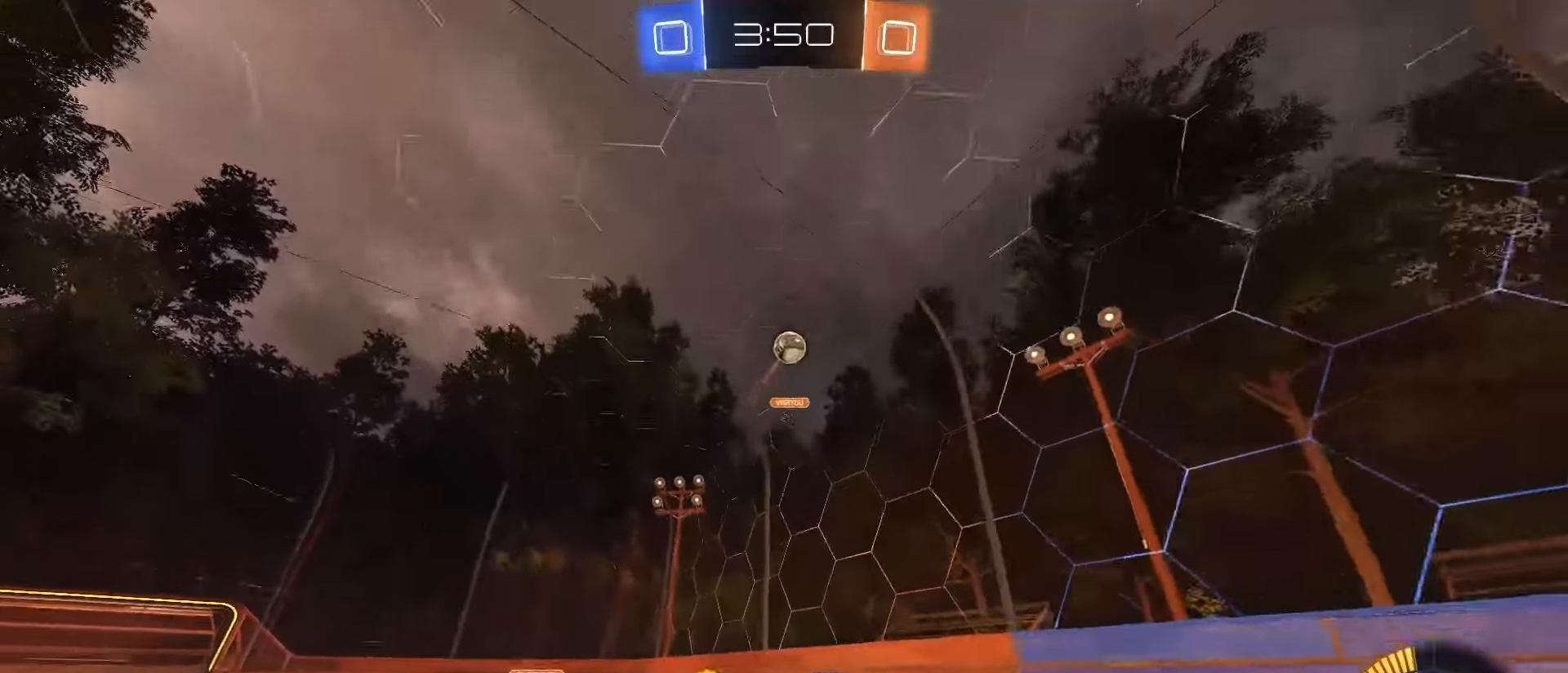
{"dt_ms": 500, "buttons": ["L2"], "left_stick": "center", "right_stick": "center", "events": [[167, "left_stick", "center"], [267, "L1", "up"], [500, "L2", "down"], [500, "R2", "up"]]}
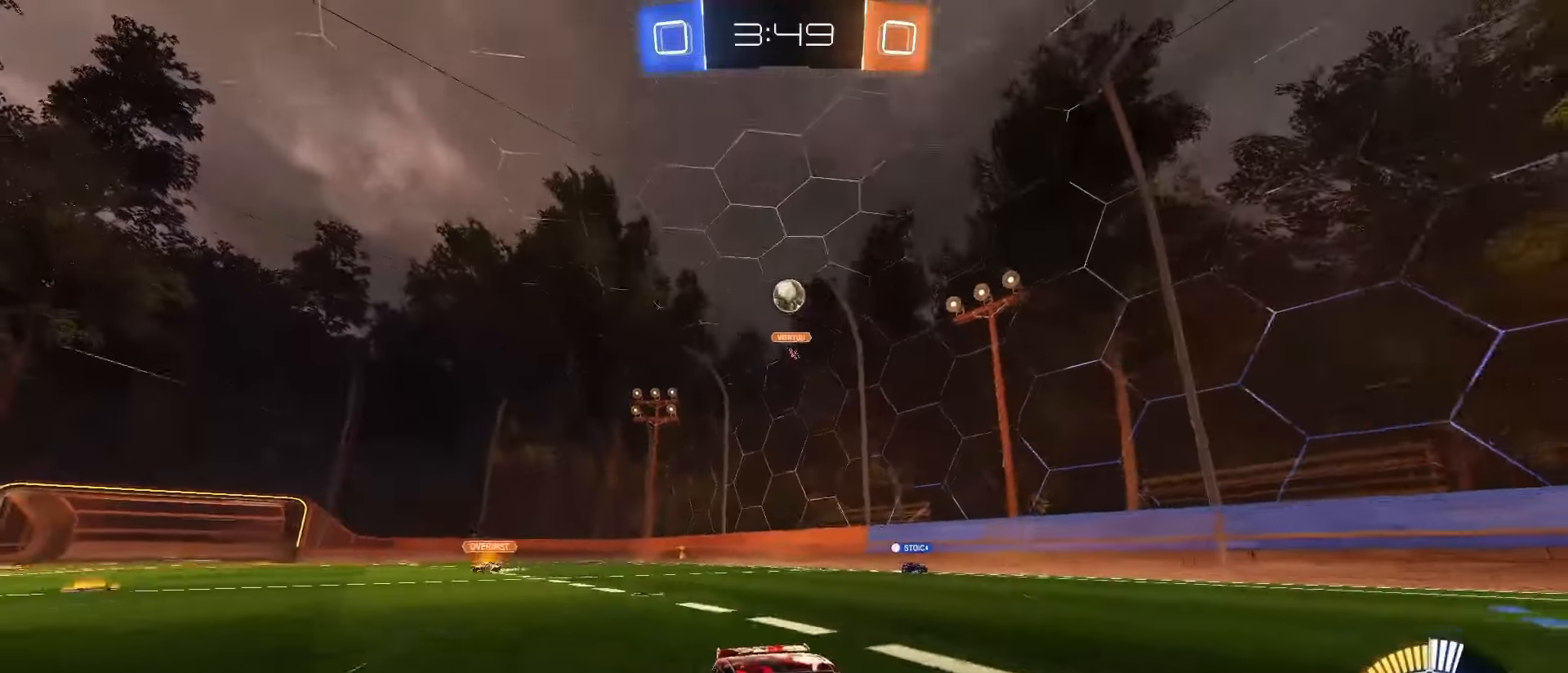
{"dt_ms": 1000, "buttons": ["R2"], "left_stick": "down-left", "right_stick": "center"}
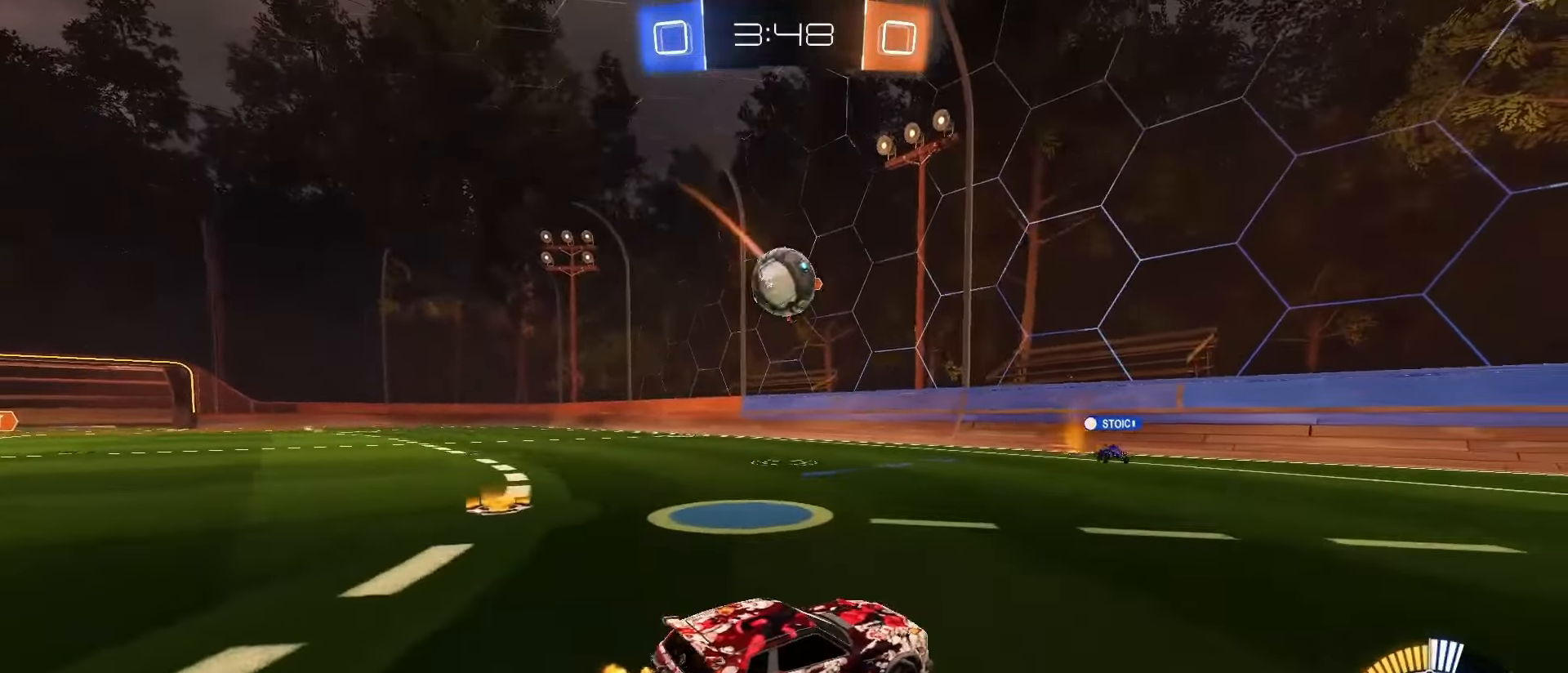
{"dt_ms": 500, "buttons": ["CROSS", "SQUARE", "R2"], "left_stick": "up-left", "right_stick": "center", "events": [[17, "SQUARE", "down"], [33, "CROSS", "down"], [100, "left_stick", "down"], [217, "CROSS", "up"], [267, "SQUARE", "up"], [267, "left_stick", "left"], [300, "SQUARE", "down"], [317, "left_stick", "up-left"], [383, "CROSS", "down"]]}
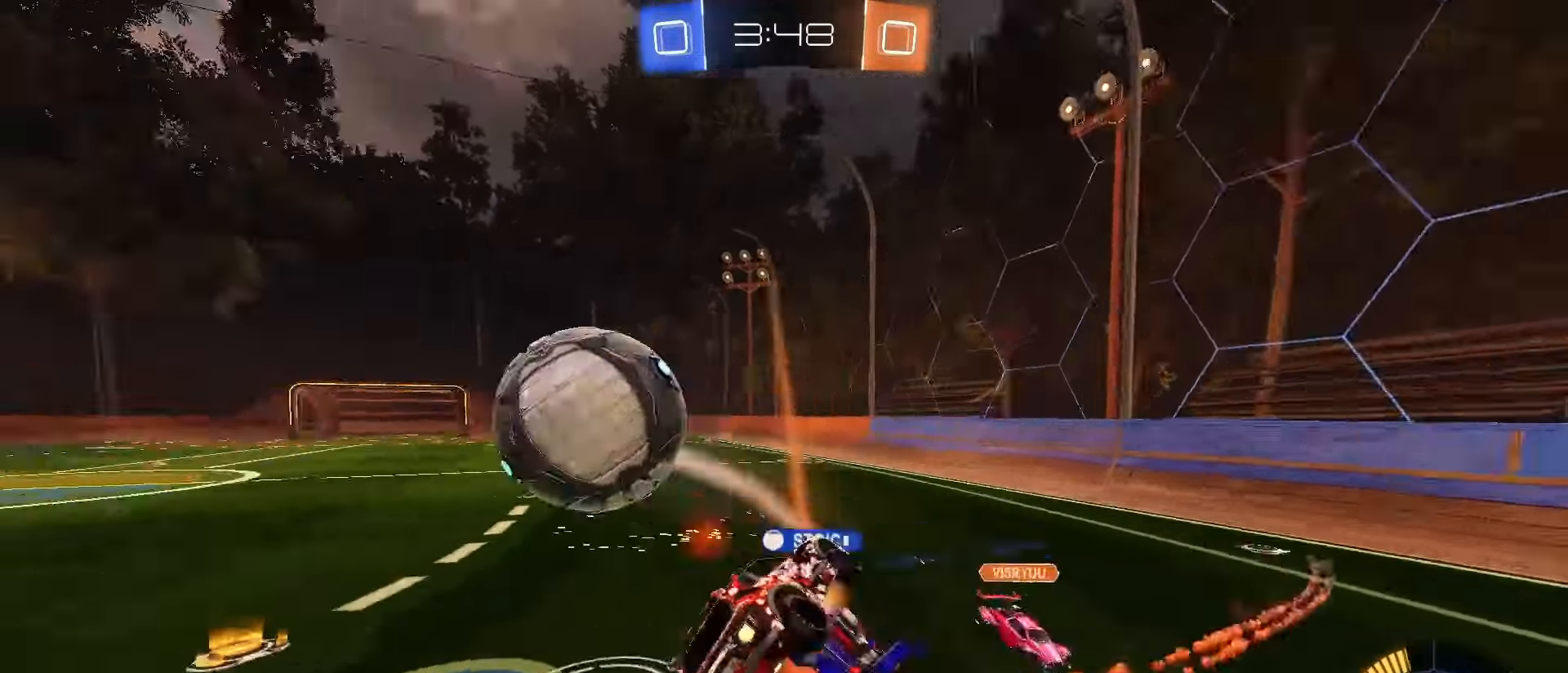
{"dt_ms": 500, "buttons": [], "left_stick": "up-right", "right_stick": "center", "events": [[67, "left_stick", "down"], [83, "CROSS", "up"], [133, "SQUARE", "up"], [200, "left_stick", "down-right"], [283, "R2", "up"], [500, "left_stick", "up-right"]]}
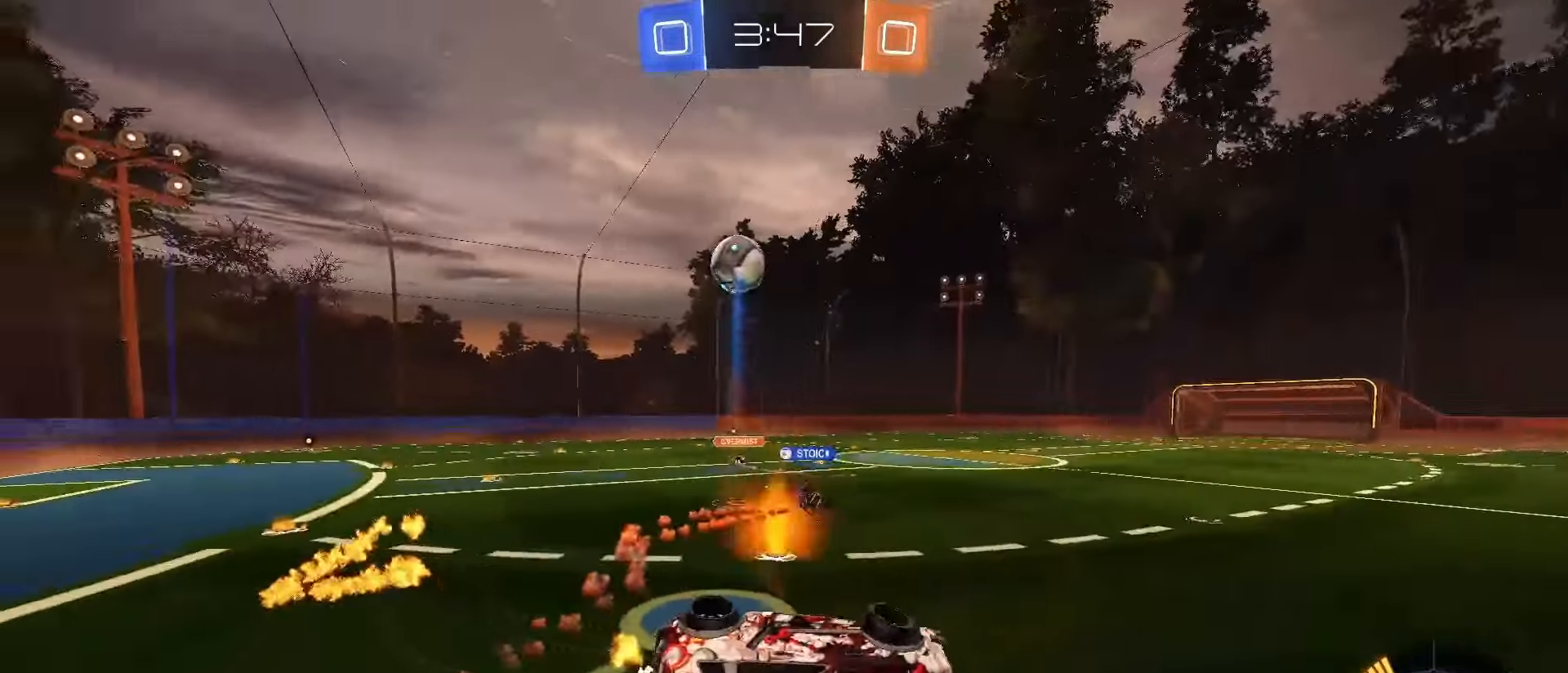
{"dt_ms": 500, "buttons": ["R2"], "left_stick": "right", "right_stick": "center", "events": [[50, "L1", "down"], [117, "left_stick", "up-left"], [167, "R2", "down"], [167, "left_stick", "down-left"], [267, "L1", "up"], [283, "left_stick", "down-right"], [333, "TRIANGLE", "down"], [367, "left_stick", "right"], [433, "TRIANGLE", "up"]]}
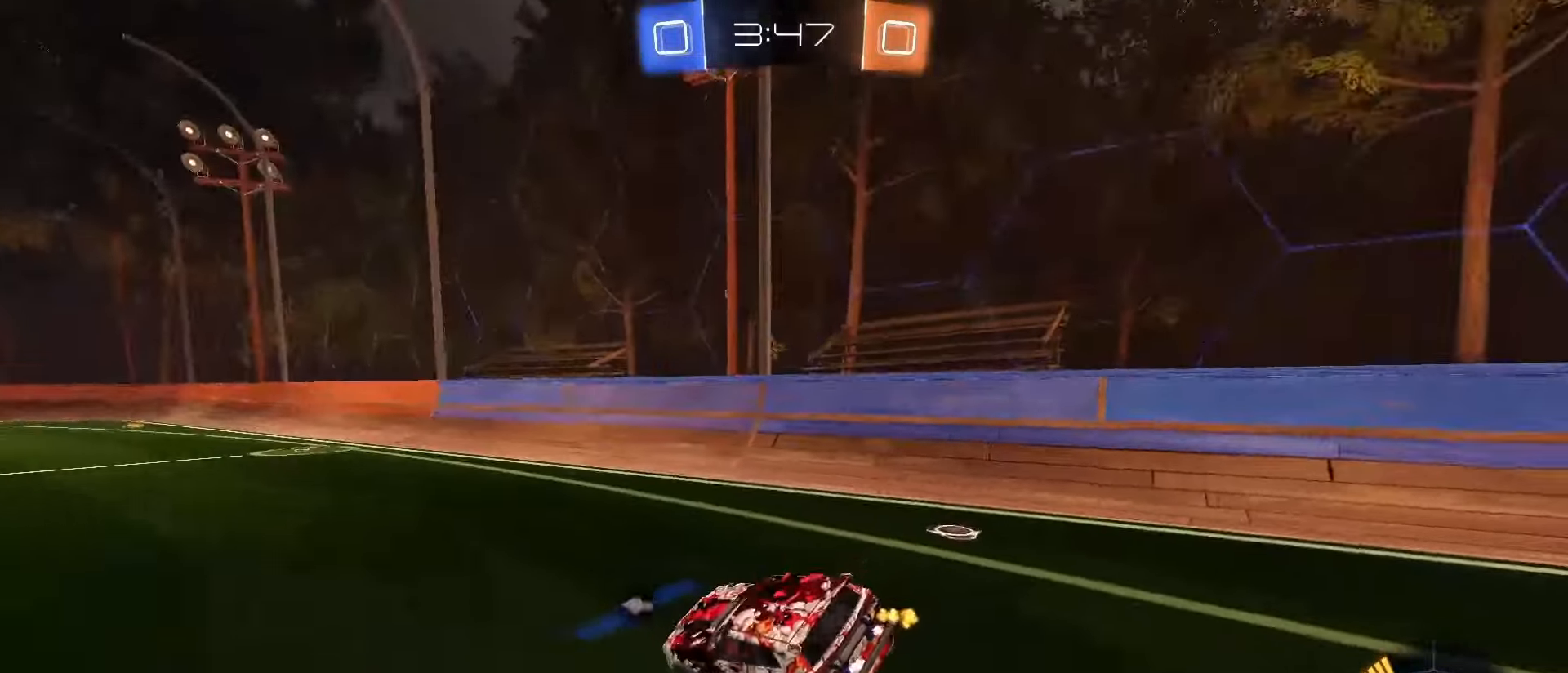
{"dt_ms": 1000, "buttons": ["SQUARE", "R2"], "left_stick": "left", "right_stick": "center"}
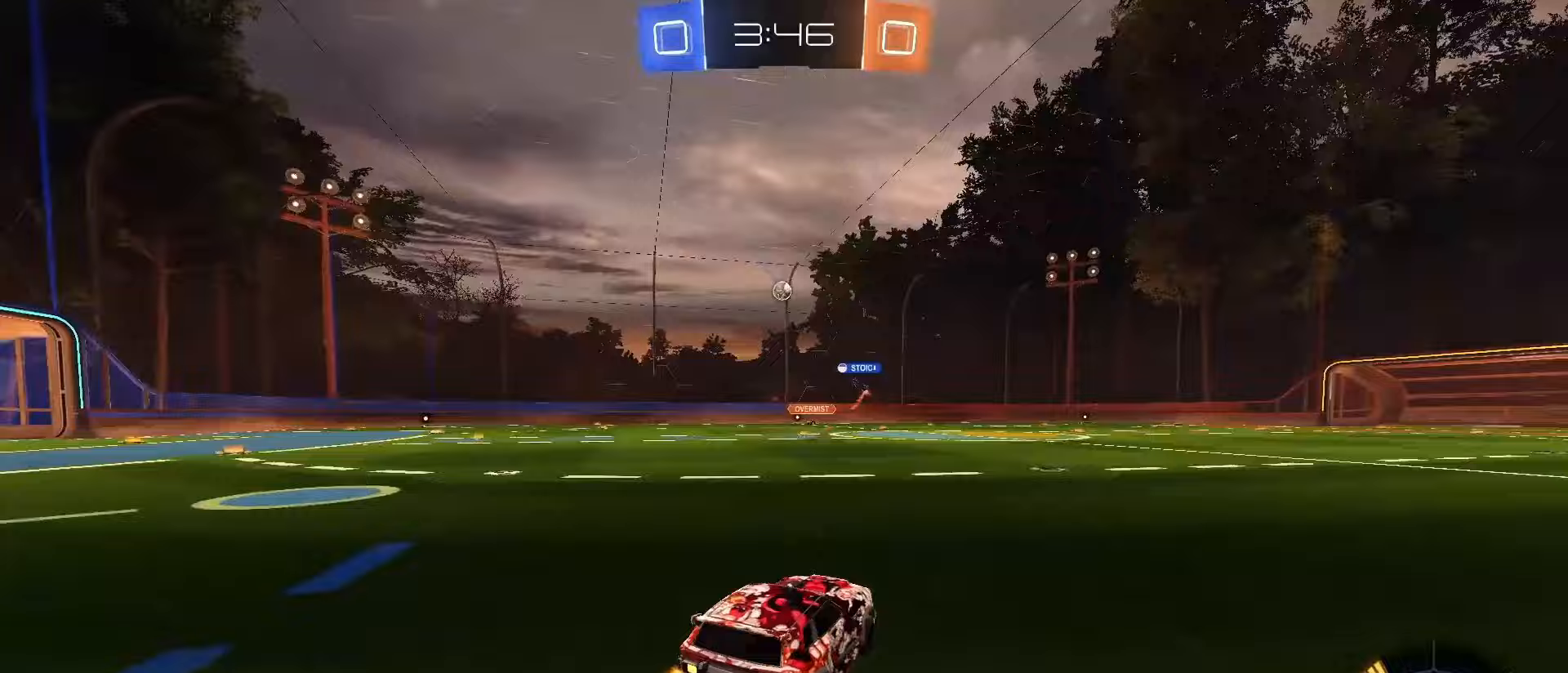
{"dt_ms": 500, "buttons": ["R2"], "left_stick": "center", "right_stick": "center", "events": [[133, "SQUARE", "up"], [250, "left_stick", "center"]]}
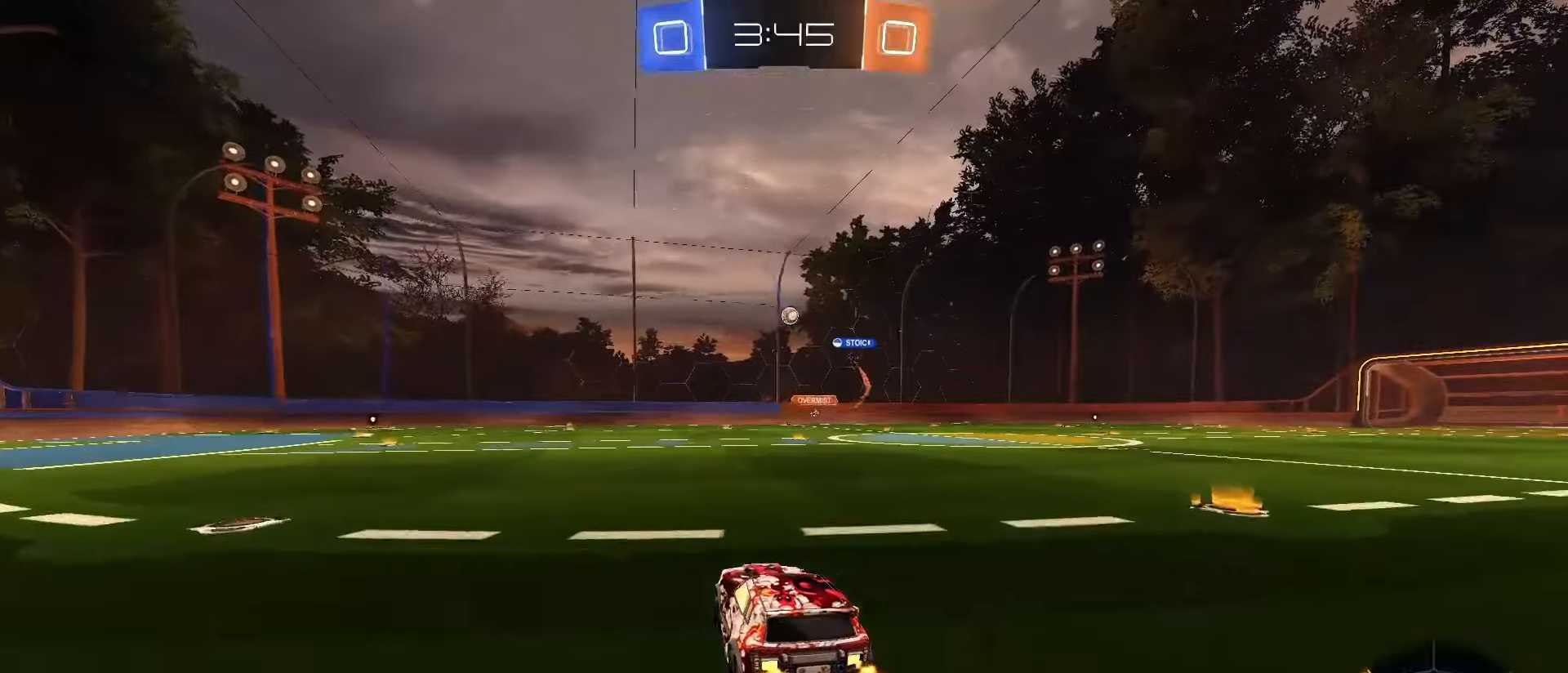
{"dt_ms": 500, "buttons": ["SQUARE", "R2"], "left_stick": "center", "right_stick": "center", "events": [[150, "left_stick", "right"], [267, "SQUARE", "down"], [300, "left_stick", "center"]]}
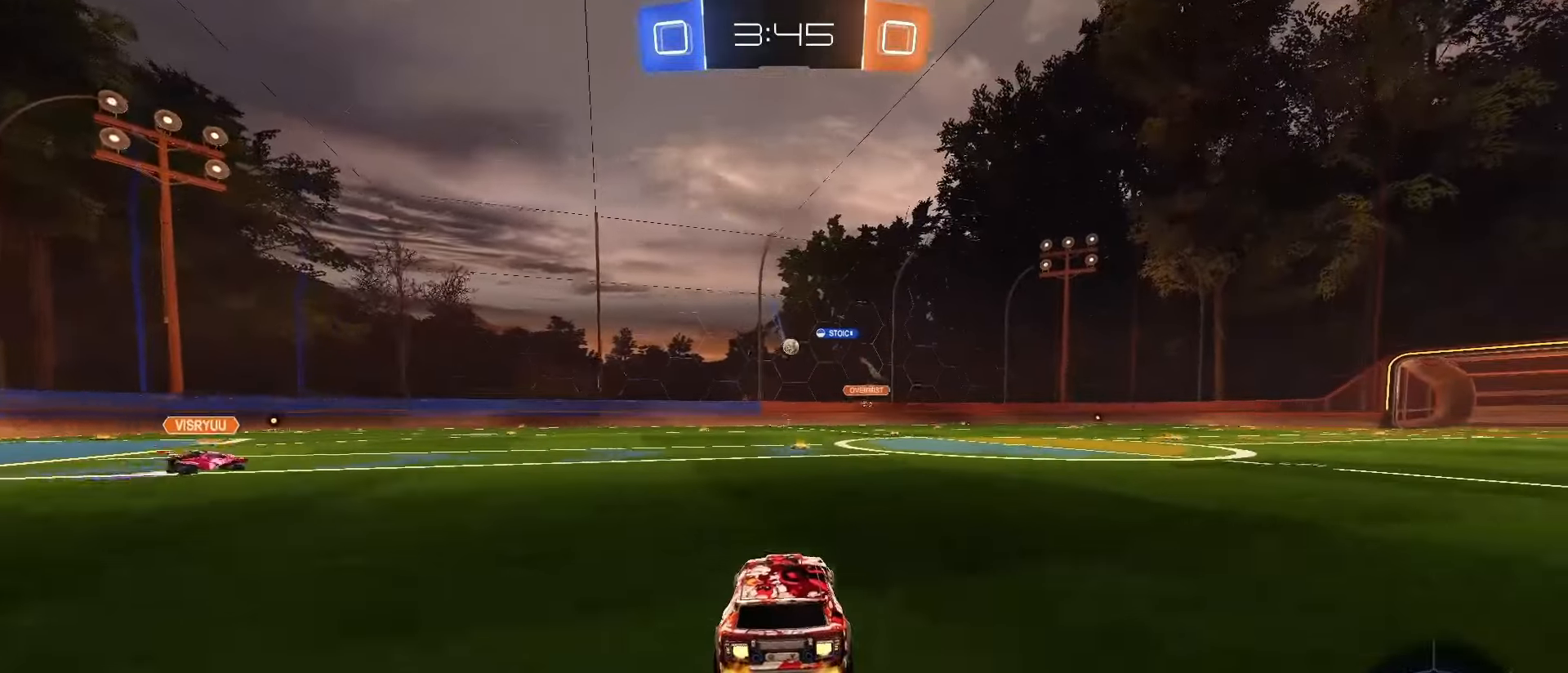
{"dt_ms": 500, "buttons": ["R2"], "left_stick": "center", "right_stick": "center", "events": [[117, "SQUARE", "up"]]}
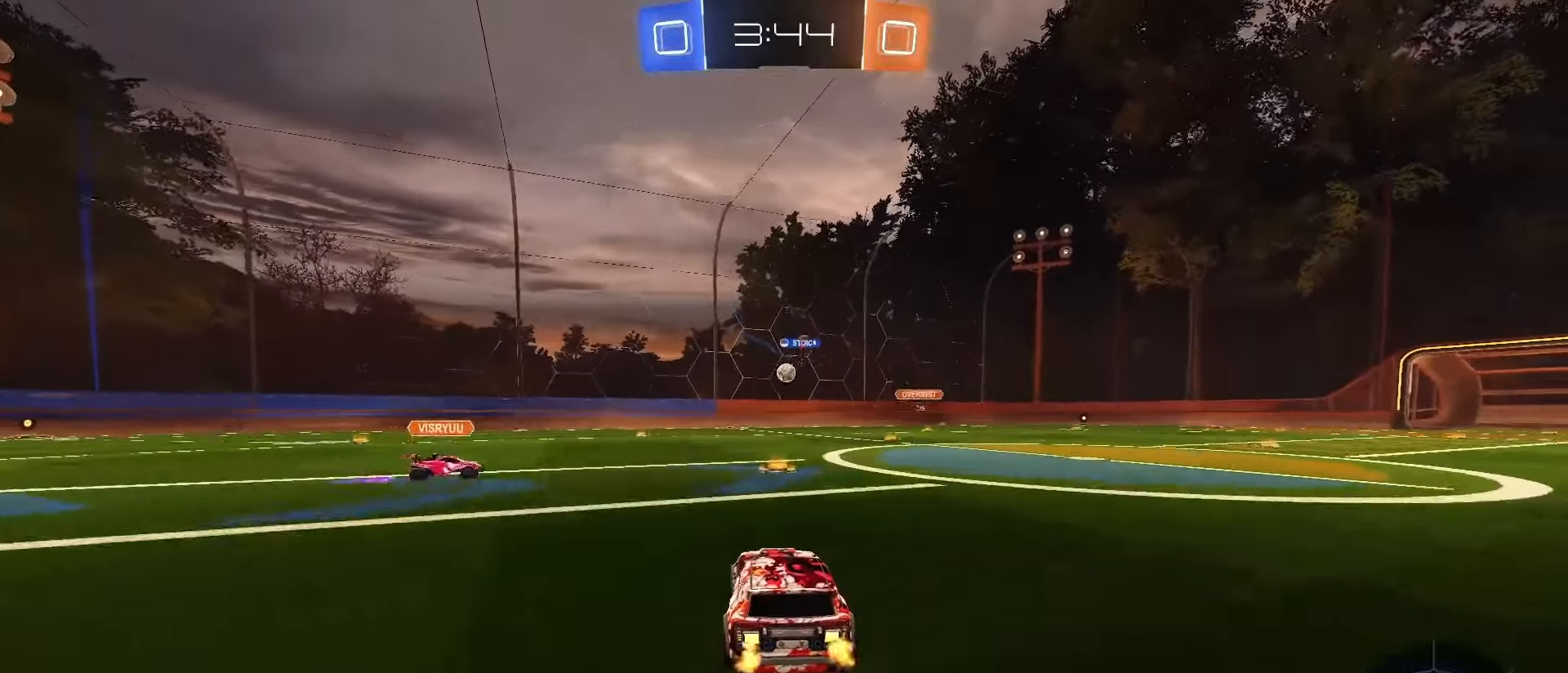
{"dt_ms": 500, "buttons": ["R2"], "left_stick": "right", "right_stick": "center", "events": [[500, "left_stick", "right"]]}
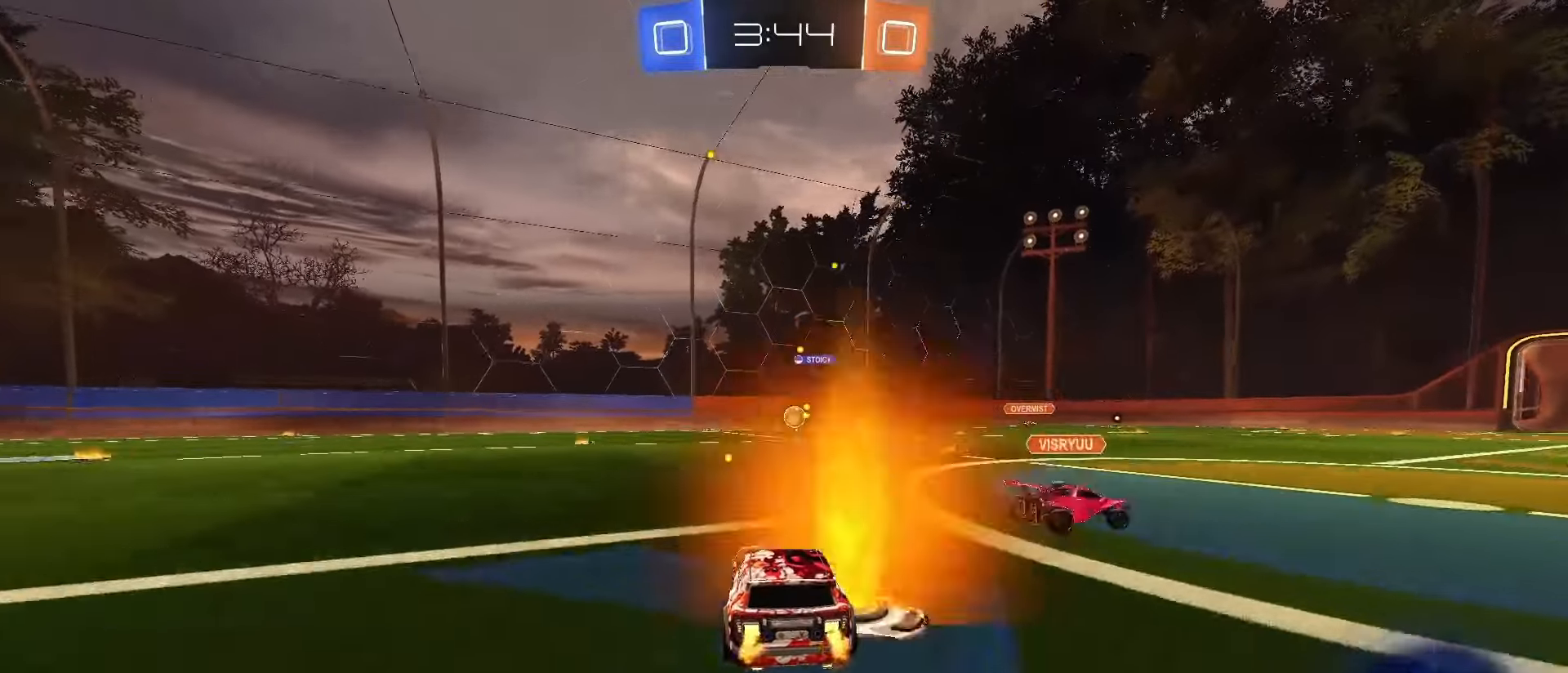
{"dt_ms": 500, "buttons": ["SQUARE", "R2"], "left_stick": "center", "right_stick": "center", "events": [[17, "SQUARE", "down"], [183, "left_stick", "center"]]}
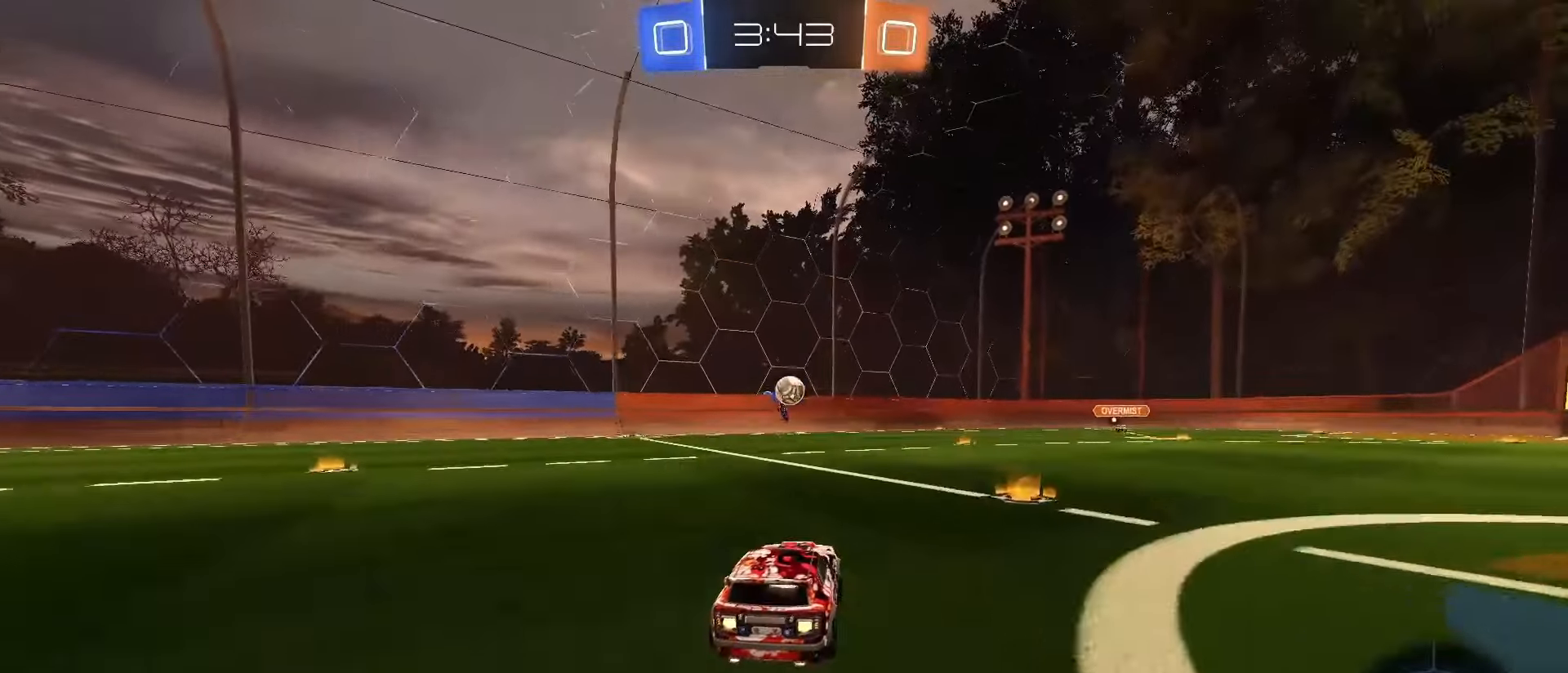
{"dt_ms": 1000, "buttons": [], "left_stick": "down-left", "right_stick": "center"}
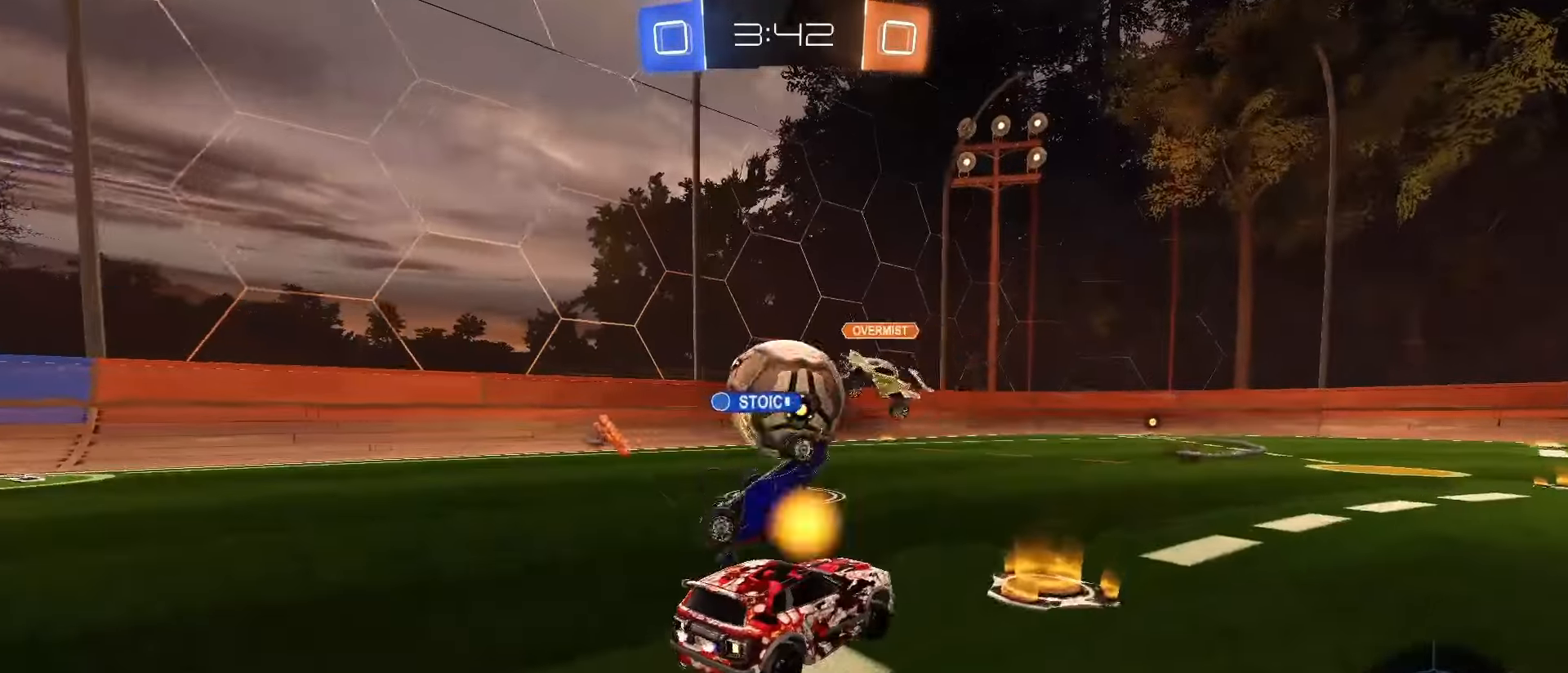
{"dt_ms": 500, "buttons": ["R2"], "left_stick": "center", "right_stick": "center"}
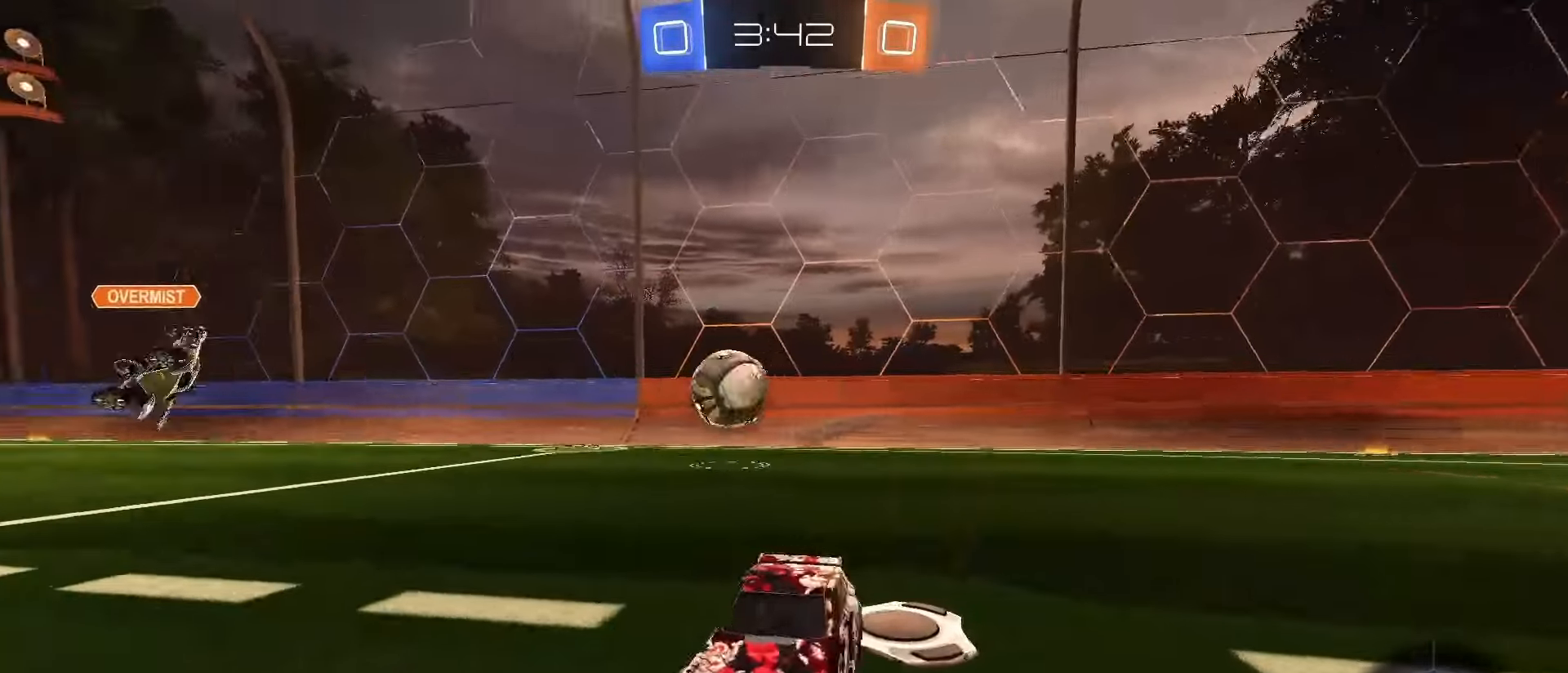
{"dt_ms": 500, "buttons": ["SQUARE", "R2"], "left_stick": "right", "right_stick": "center", "events": [[33, "left_stick", "right"], [83, "SQUARE", "down"], [283, "L1", "down"], [317, "SQUARE", "up"], [367, "L1", "up"], [483, "SQUARE", "down"]]}
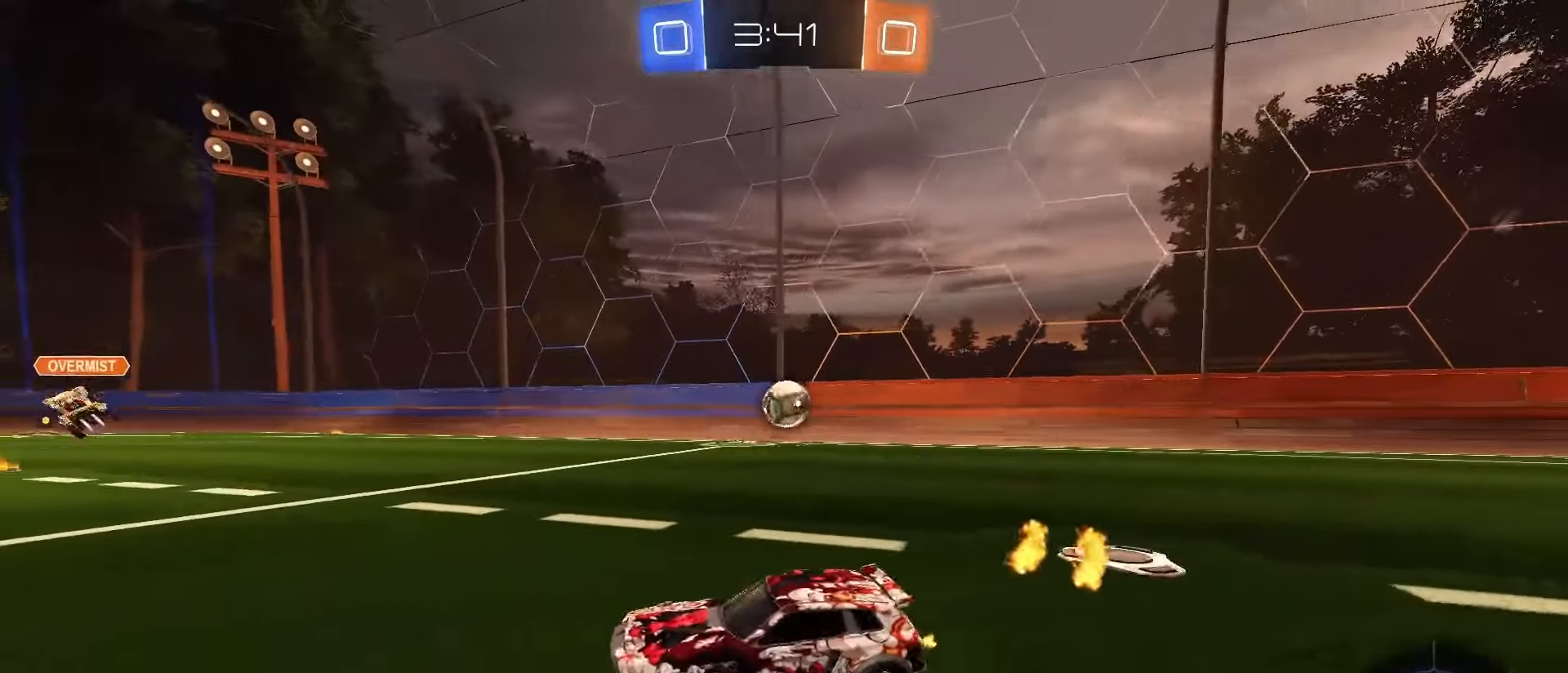
{"dt_ms": 500, "buttons": ["CROSS", "SQUARE", "R2"], "left_stick": "up-left", "right_stick": "center", "events": [[400, "CROSS", "down"], [417, "SQUARE", "up"], [433, "left_stick", "up-left"], [450, "CROSS", "up"], [483, "CROSS", "down"], [483, "SQUARE", "down"]]}
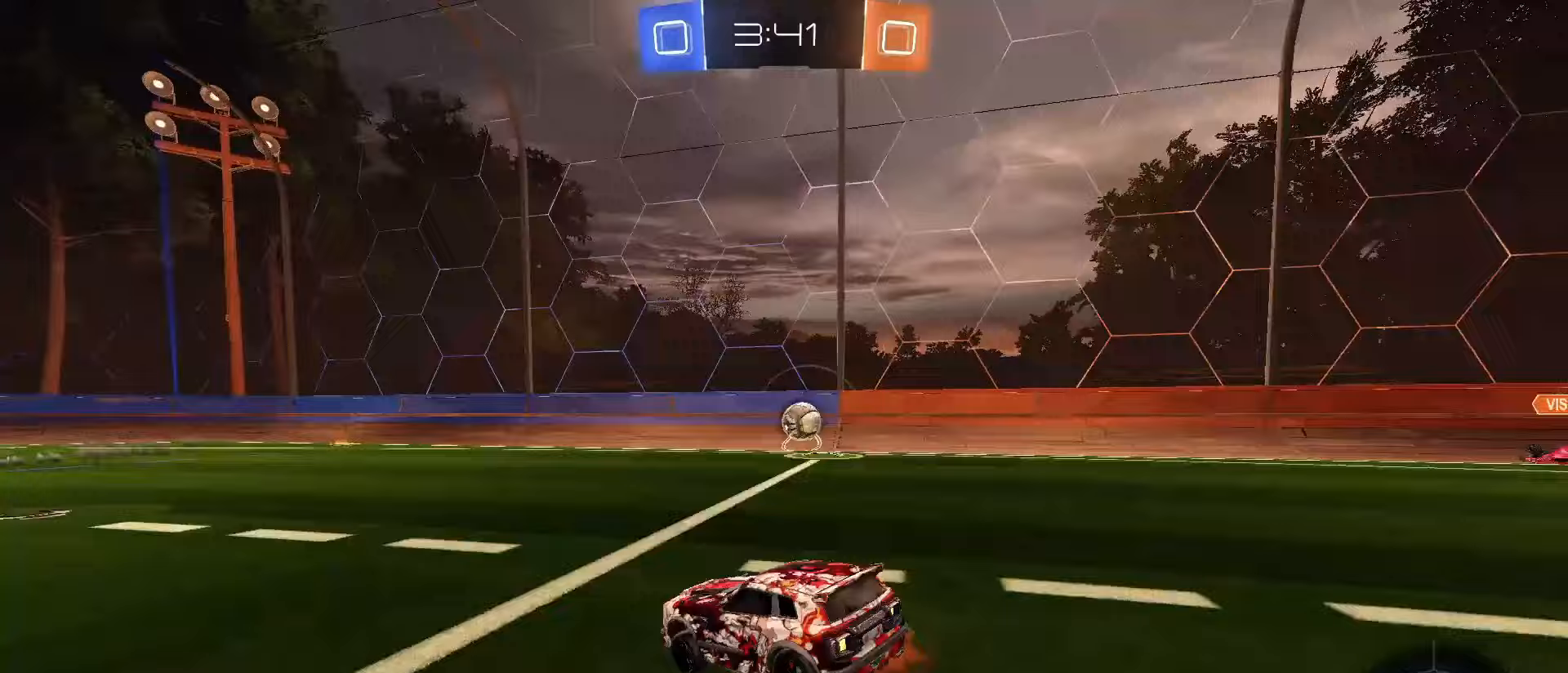
{"dt_ms": 500, "buttons": ["SQUARE", "L1"], "left_stick": "down-left", "right_stick": "center", "events": [[17, "L1", "down"], [33, "left_stick", "down"], [100, "CROSS", "up"], [117, "TRIANGLE", "down"], [233, "TRIANGLE", "up"], [267, "SQUARE", "up"], [283, "R2", "up"], [400, "left_stick", "down-left"], [483, "SQUARE", "down"]]}
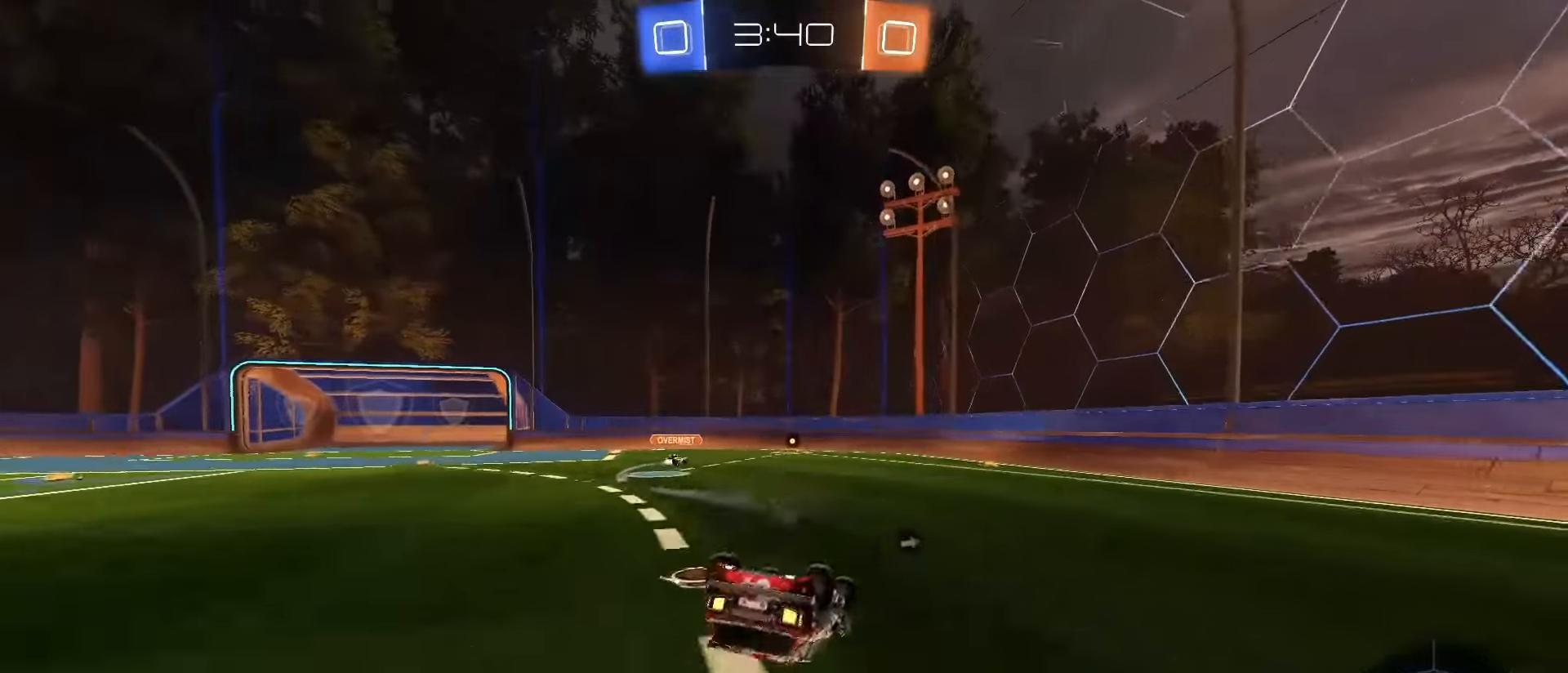
{"dt_ms": 500, "buttons": ["TRIANGLE", "R2"], "left_stick": "center", "right_stick": "center", "events": [[17, "R2", "down"], [167, "TRIANGLE", "down"], [267, "TRIANGLE", "up"], [317, "left_stick", "center"], [333, "SQUARE", "up"], [367, "L1", "up"], [467, "TRIANGLE", "down"]]}
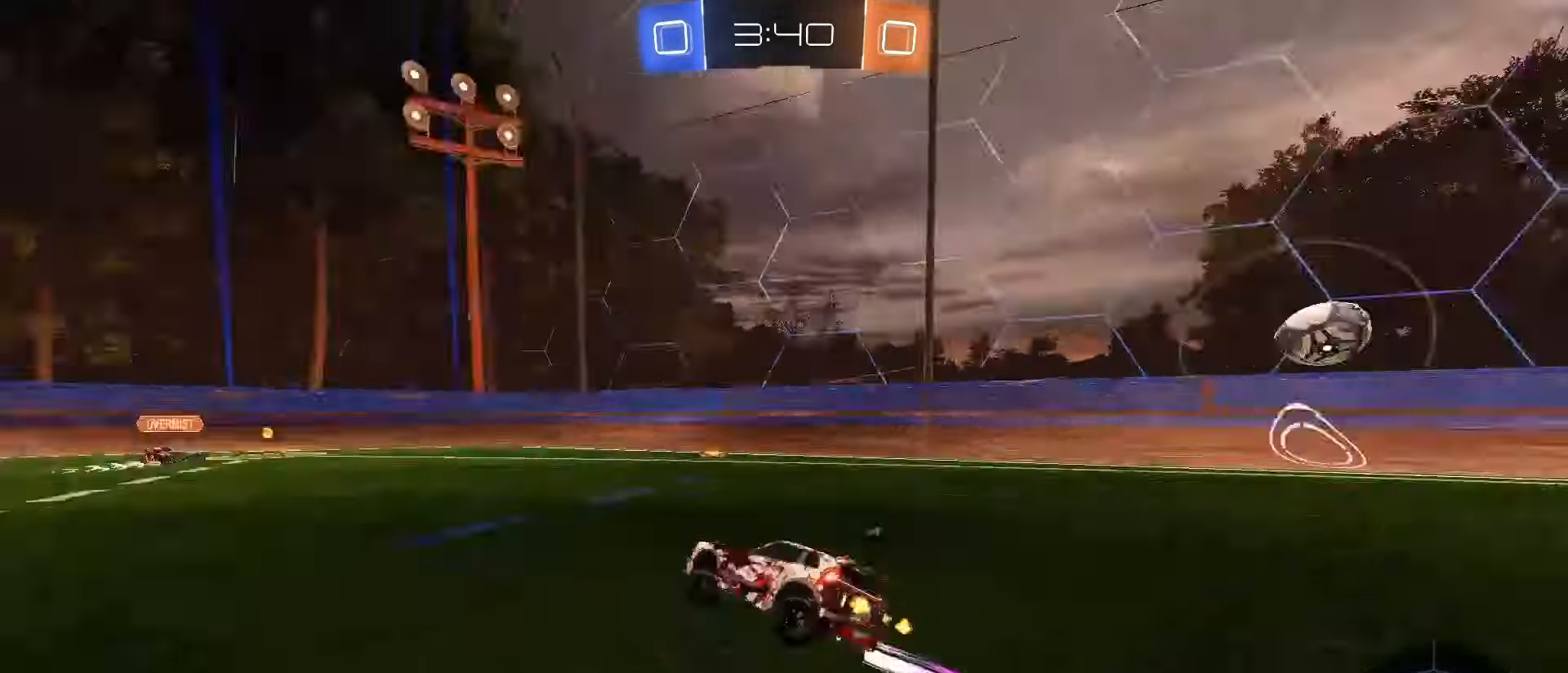
{"dt_ms": 500, "buttons": ["R2"], "left_stick": "left", "right_stick": "center", "events": [[17, "left_stick", "left"], [83, "TRIANGLE", "up"], [317, "left_stick", "center"], [483, "left_stick", "left"]]}
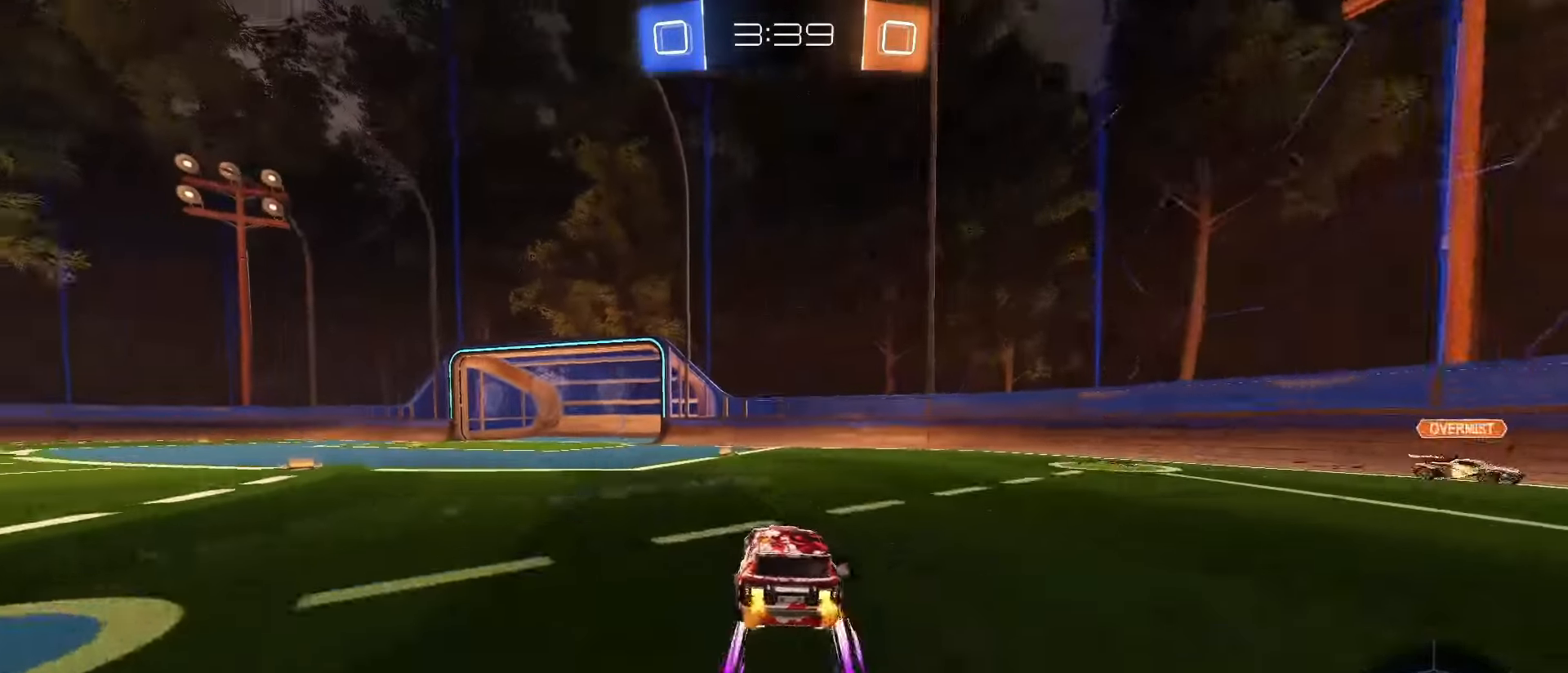
{"dt_ms": 500, "buttons": [], "left_stick": "center", "right_stick": "center", "events": [[100, "left_stick", "center"], [167, "TRIANGLE", "down"], [217, "left_stick", "right"], [233, "TRIANGLE", "up"], [383, "left_stick", "center"], [433, "R2", "up"]]}
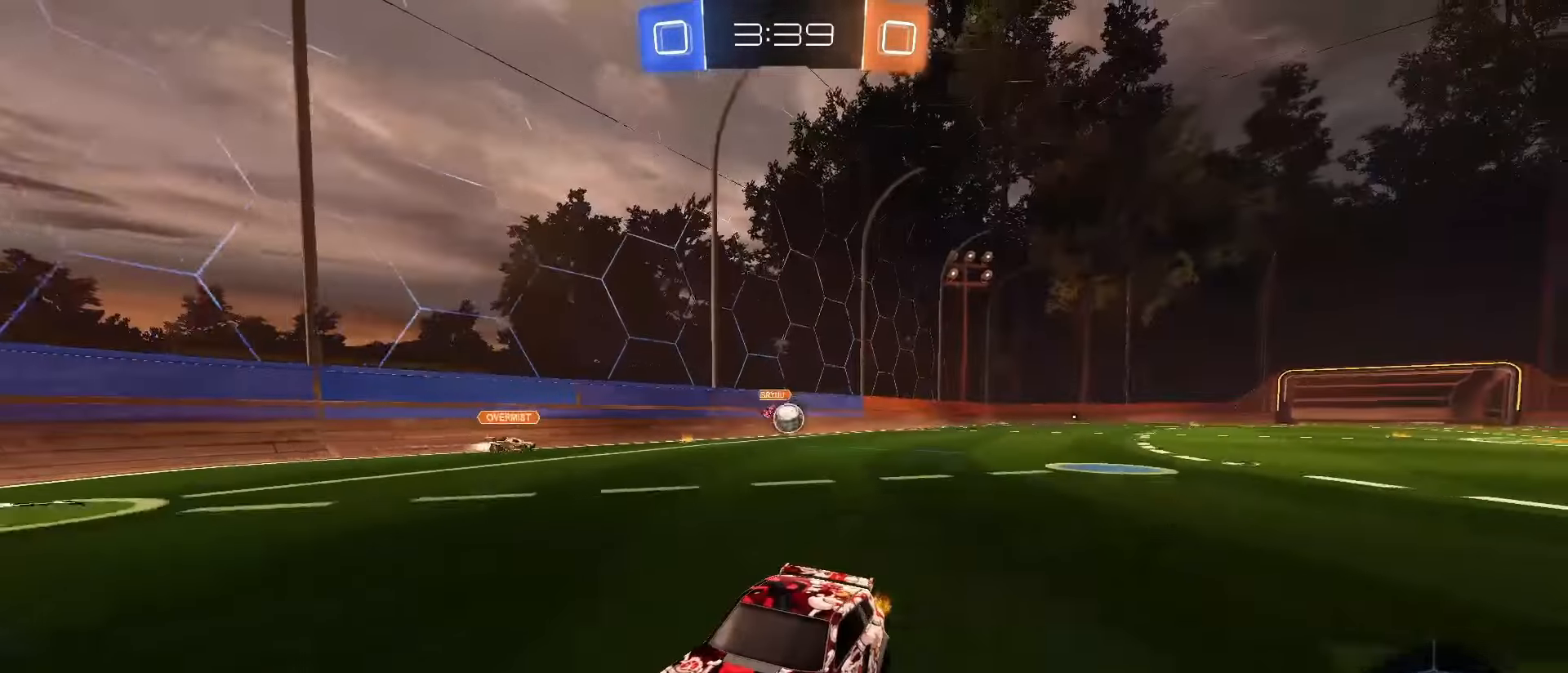
{"dt_ms": 500, "buttons": ["L2"], "left_stick": "down-left", "right_stick": "center"}
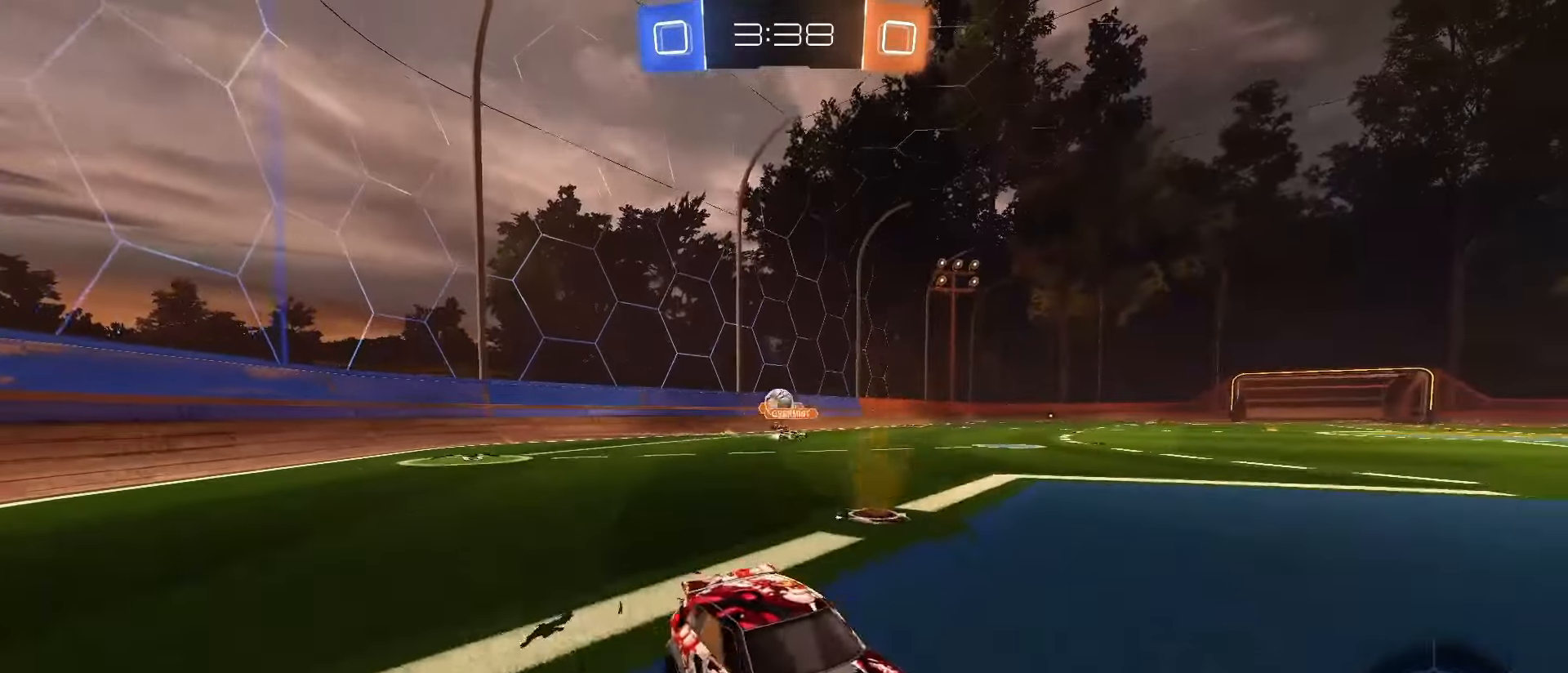
{"dt_ms": 1000, "buttons": ["L2"], "left_stick": "center", "right_stick": "center"}
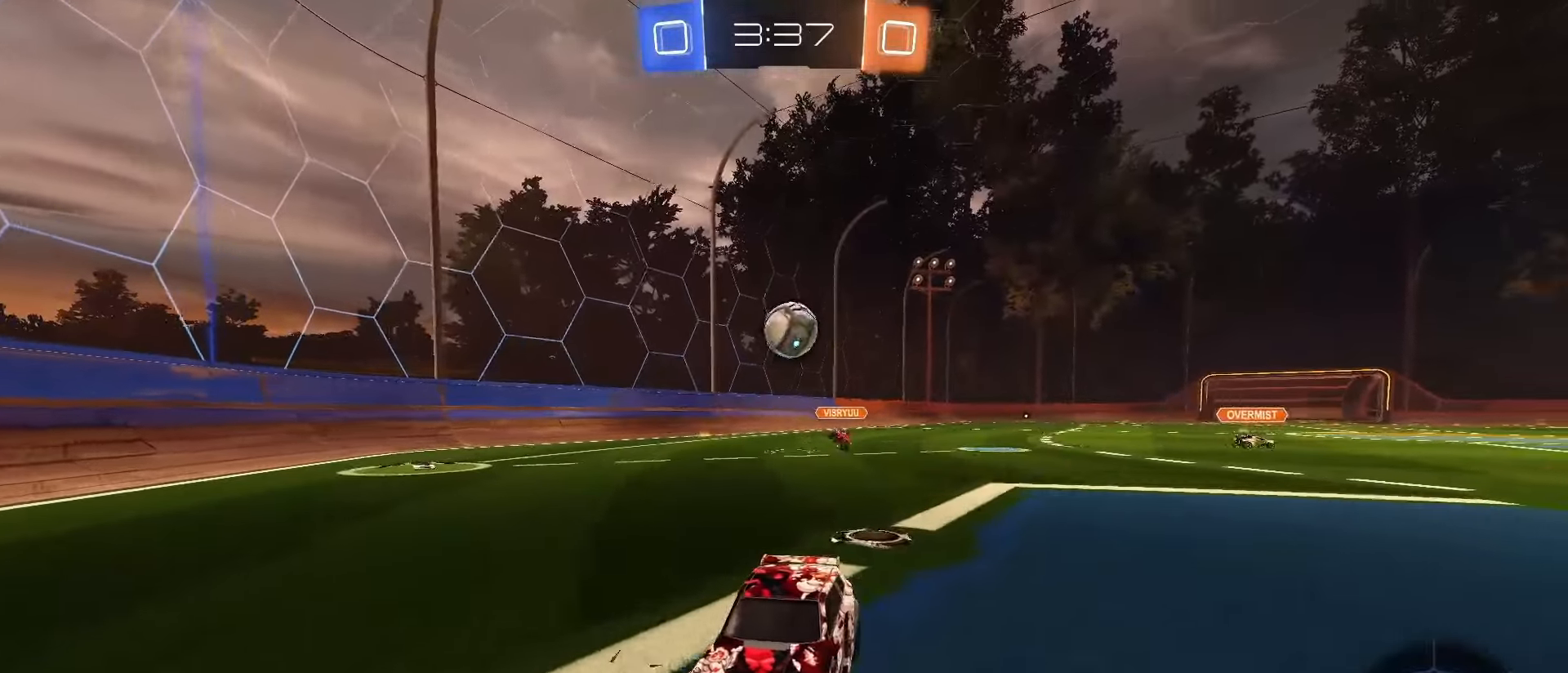
{"dt_ms": 500, "buttons": [], "left_stick": "down", "right_stick": "center", "events": [[133, "CROSS", "down"], [150, "left_stick", "down"], [267, "CROSS", "up"], [267, "L2", "up"], [283, "left_stick", "center"], [467, "left_stick", "down"]]}
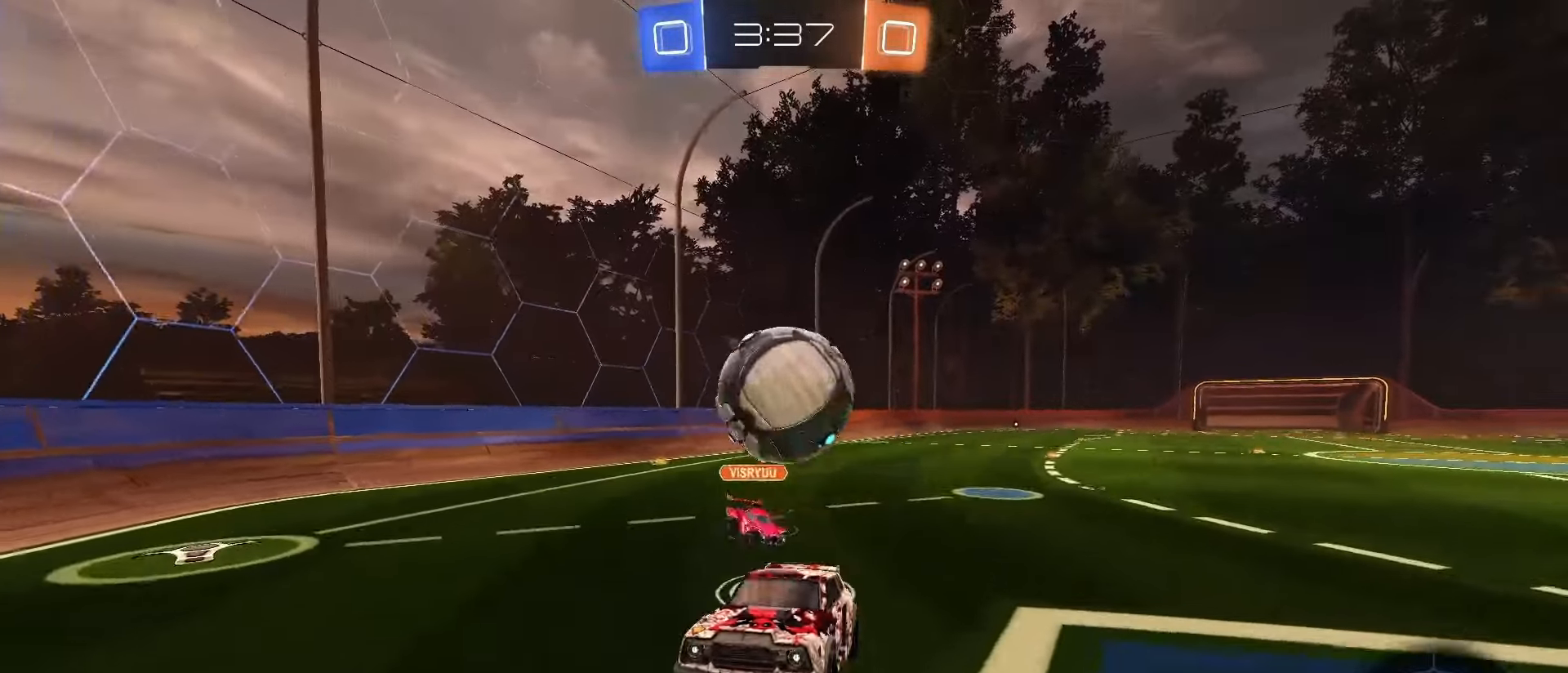
{"dt_ms": 500, "buttons": ["L1", "R2"], "left_stick": "up-right", "right_stick": "center", "events": [[83, "CROSS", "down"], [167, "CROSS", "up"], [267, "left_stick", "right"], [283, "R2", "down"], [333, "left_stick", "up-right"], [350, "L1", "down"]]}
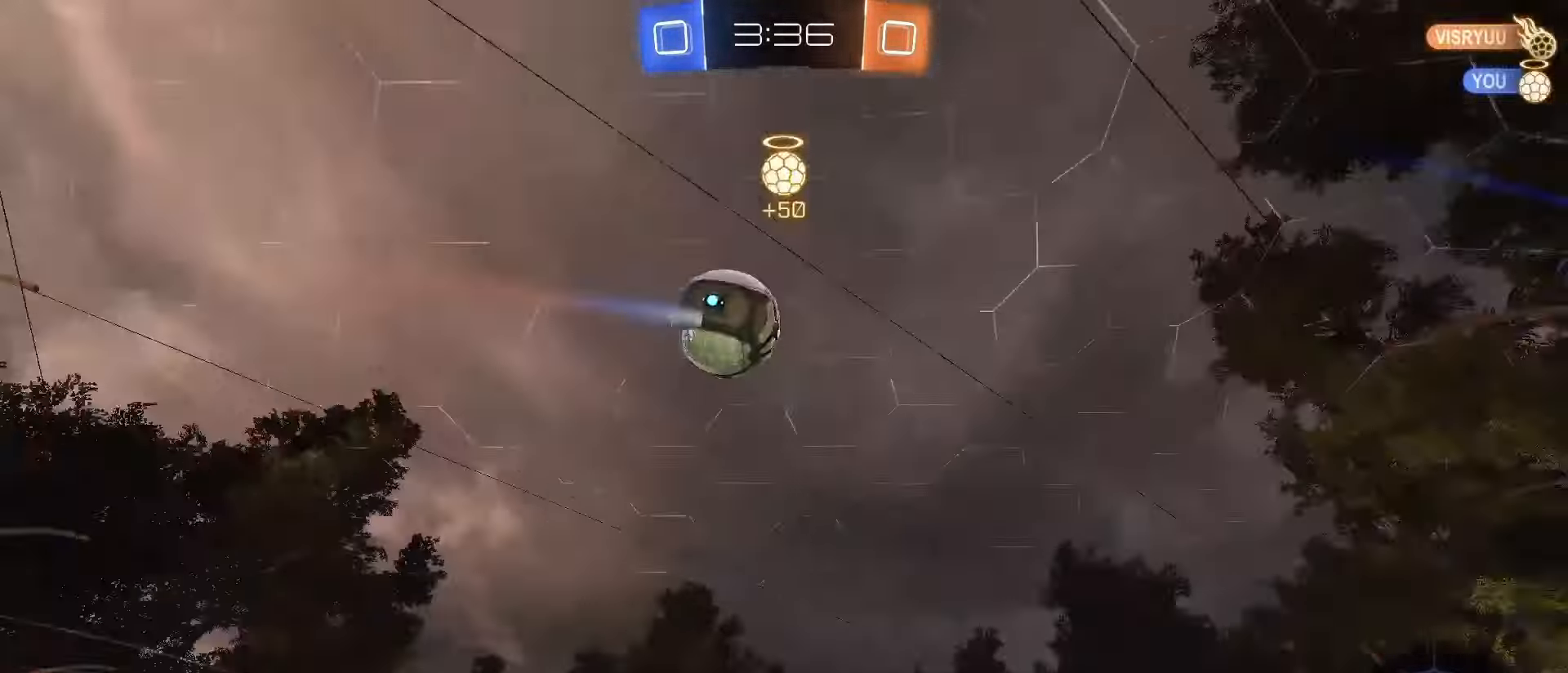
{"dt_ms": 500, "buttons": ["R2"], "left_stick": "down-right", "right_stick": "center", "events": [[17, "left_stick", "up"], [117, "TRIANGLE", "down"], [217, "TRIANGLE", "up"], [300, "left_stick", "down"], [350, "left_stick", "down-right"], [400, "L1", "up"]]}
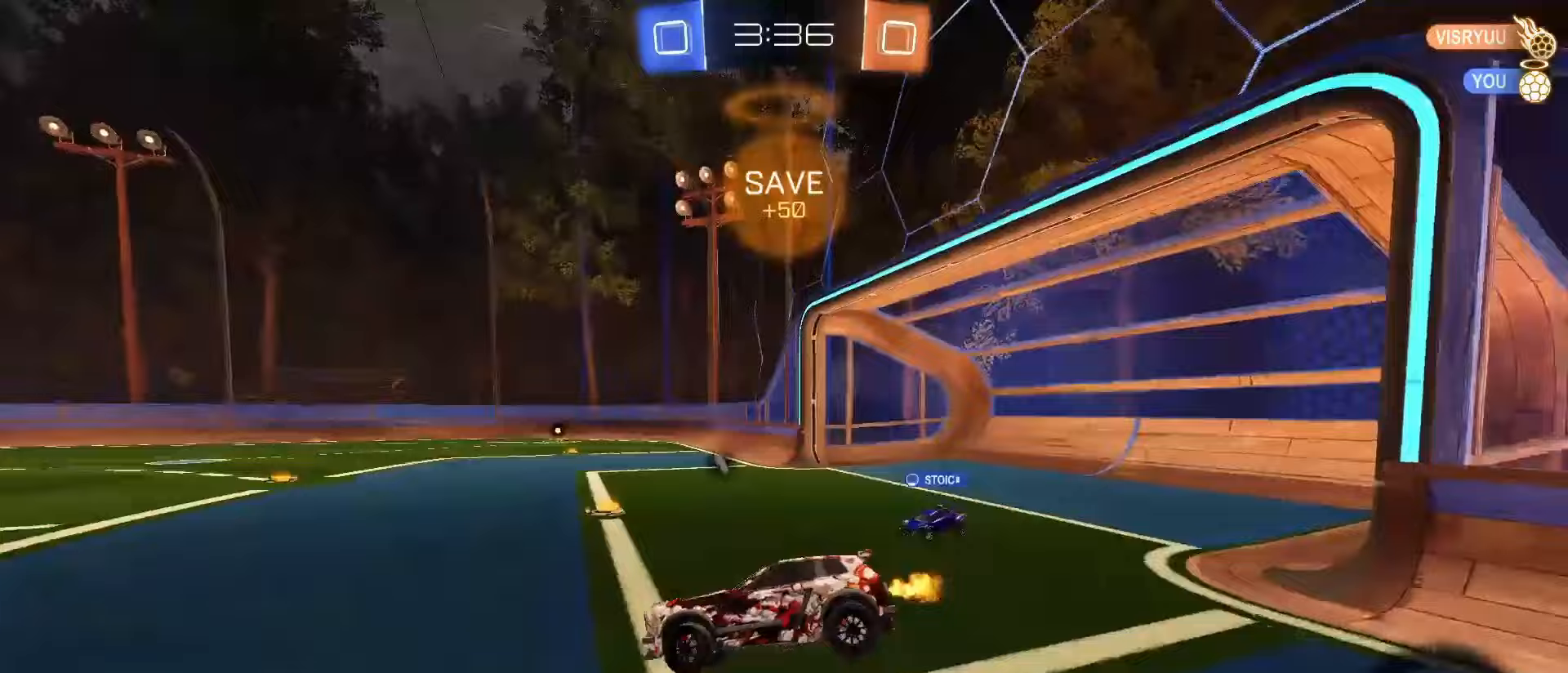
{"dt_ms": 500, "buttons": ["L2"], "left_stick": "down-left", "right_stick": "center", "events": [[167, "L2", "down"], [167, "R2", "up"], [167, "left_stick", "down"], [350, "left_stick", "center"], [433, "left_stick", "down-left"]]}